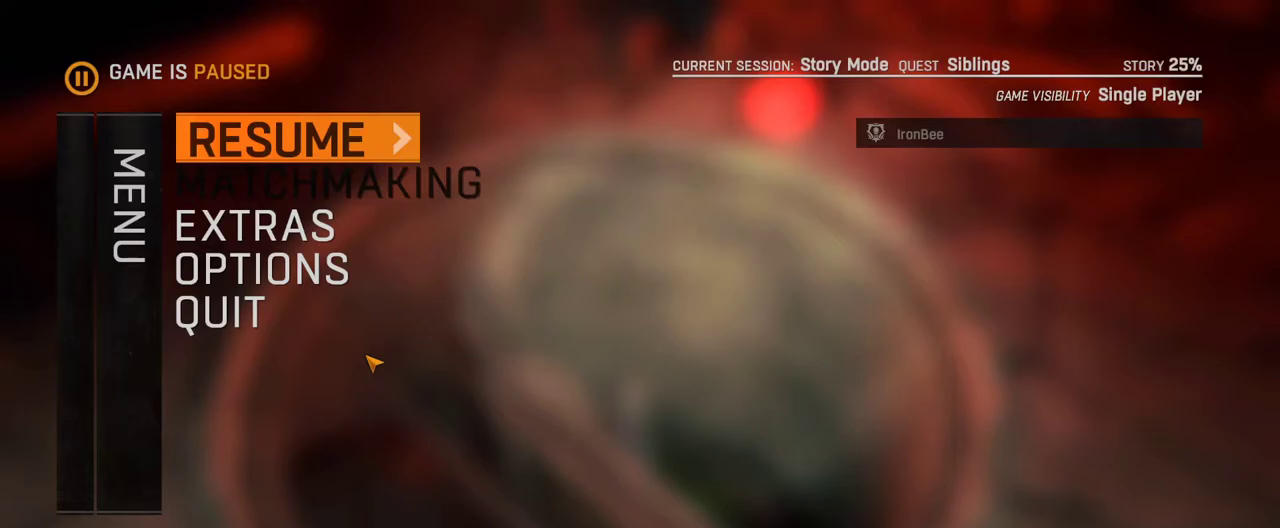
Gameplay with keyboard and mouse; each line is a JSON object with the keys and mouse buttons held at the frame after it. "events" lists presses ("down") and releases ("up") of "1", "2", "3", "4", "5", "a", "alt", "c", "caps_lock", "ctrl", "d", "down", "e", "escape", "f", "f1", "f2", "f3", "f4", "g", "h", "left", "q", "r", "return", "right", "s", "shift", "space", "t", "tab", "up", "v", "w", "x", "z", "mouse_left", "mouse_wheel" and "mouse_right" between this image and that frame as [ms after this image, input, new state], when the widget could be followed in between. "mouse_left", "mouse_wheel", "mouse_right" = the "left", "wheel", "right" buttons of the "mouse" list. No other keys are recorded. "wheel" means that the mouse wheel is clicked or scrolled. Not read: mouse_move.
{"keys": [], "mouse": [], "events": [[267, "escape", "down"], [367, "escape", "up"]]}
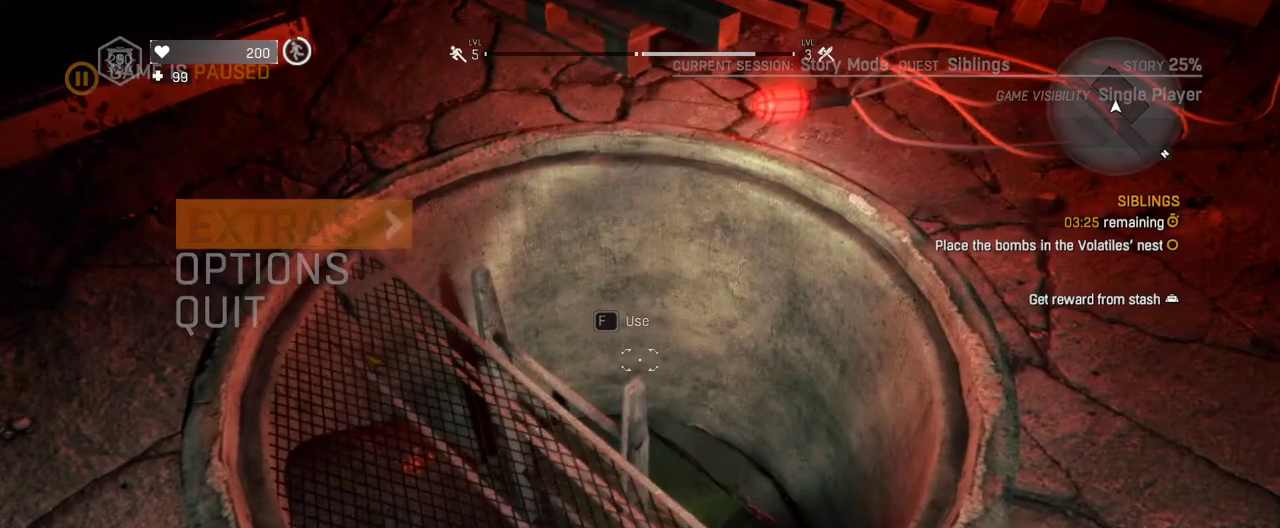
{"keys": [], "mouse": [], "events": [[150, "a", "down"], [200, "w", "down"], [333, "a", "up"], [333, "w", "up"]]}
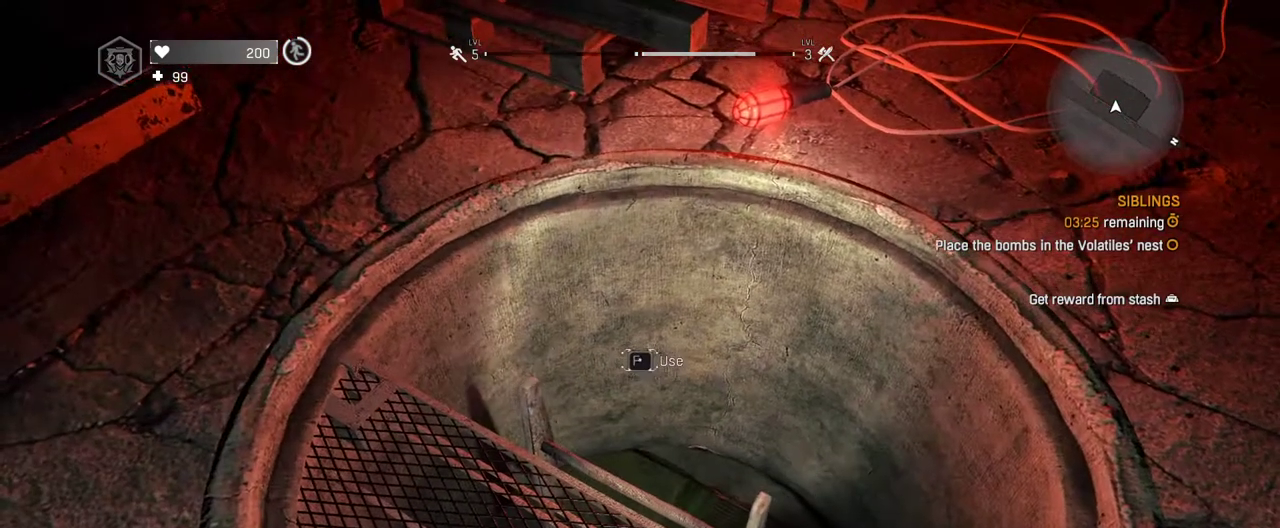
{"keys": [], "mouse": [], "events": []}
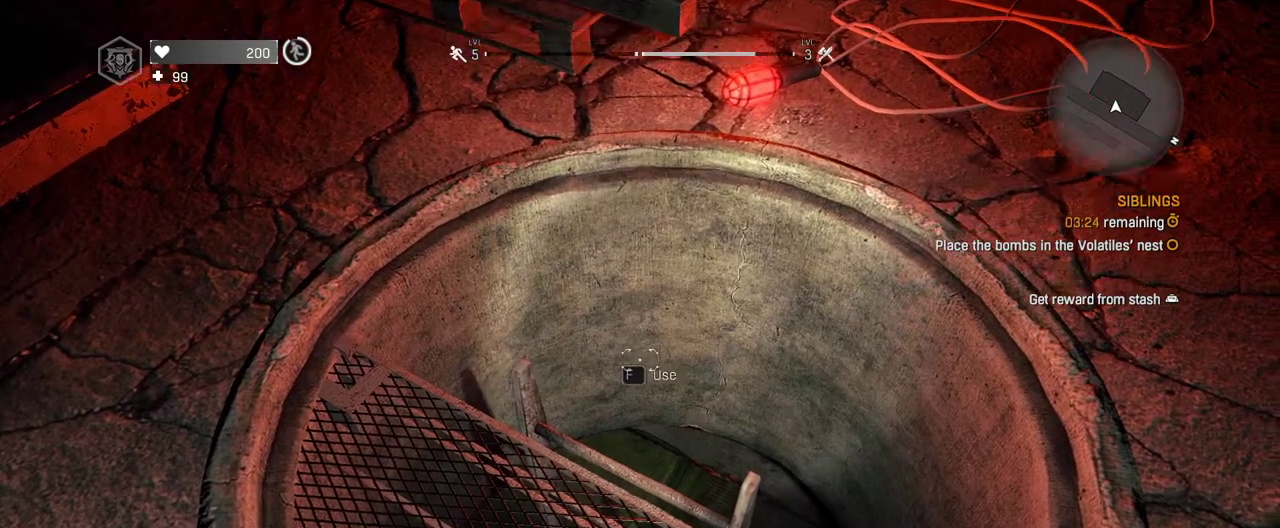
{"keys": [], "mouse": [], "events": [[283, "w", "down"], [317, "a", "down"], [367, "w", "up"], [417, "a", "up"]]}
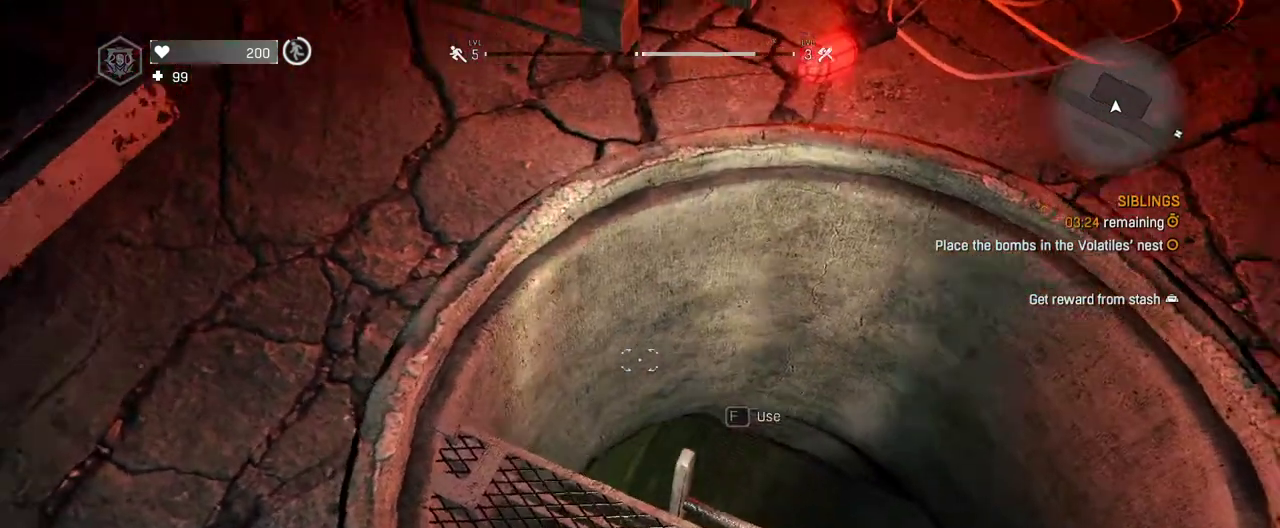
{"keys": ["d"], "mouse": [], "events": [[383, "d", "down"]]}
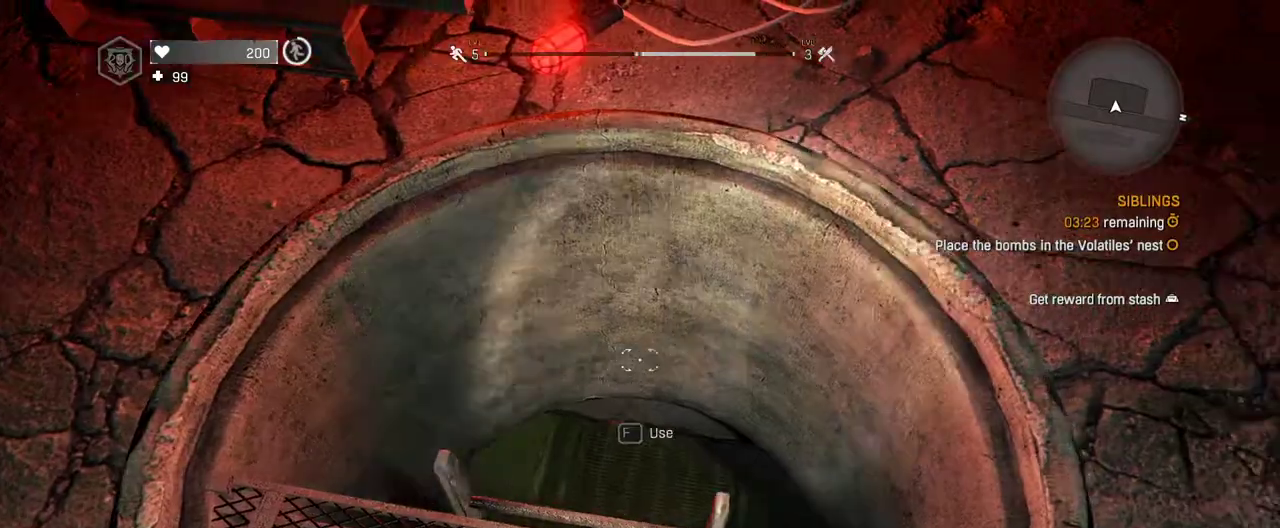
{"keys": ["a"], "mouse": [], "events": [[17, "d", "up"], [450, "a", "down"]]}
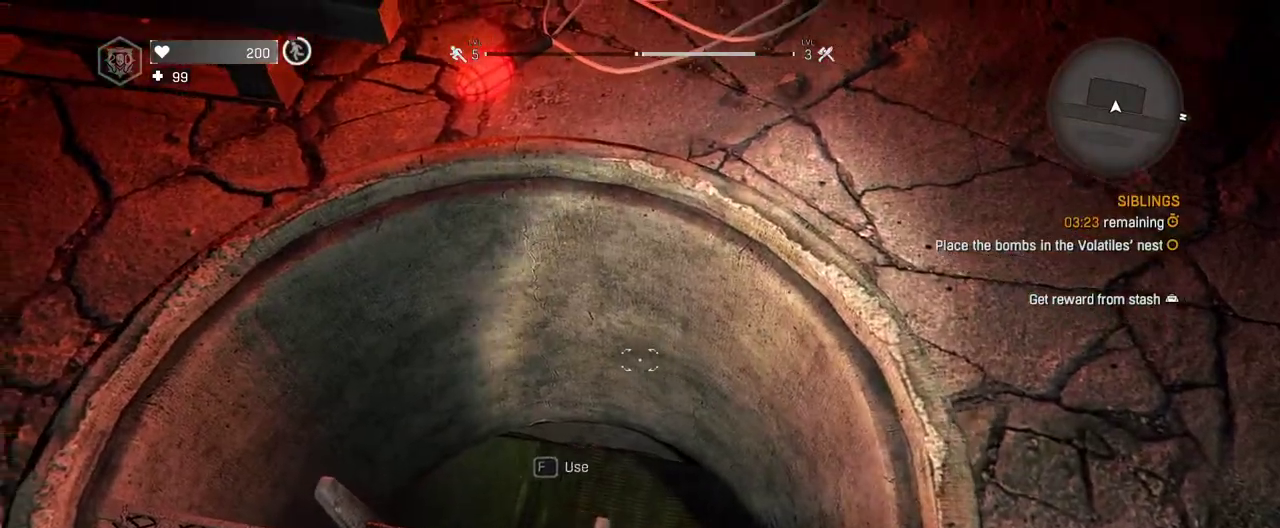
{"keys": [], "mouse": [], "events": [[33, "a", "up"]]}
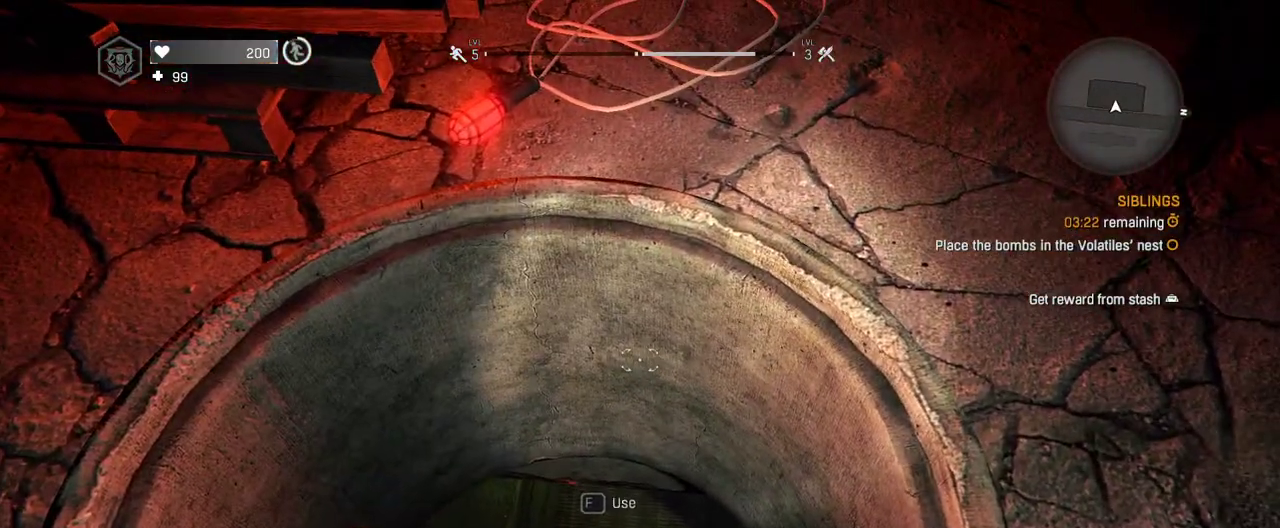
{"keys": [], "mouse": [], "events": [[250, "a", "down"], [333, "a", "up"]]}
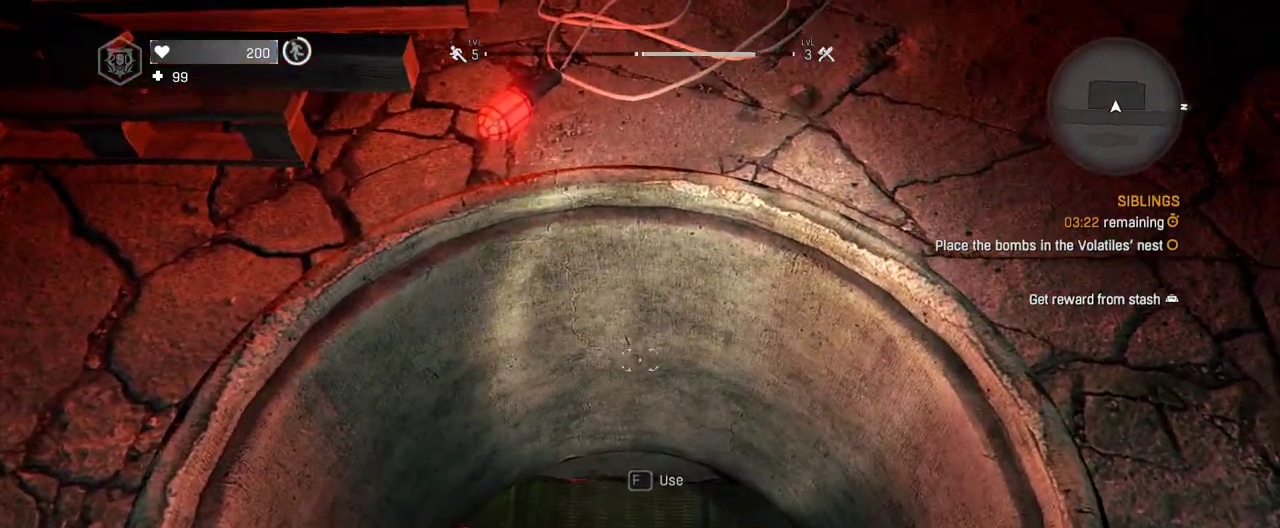
{"keys": ["d"], "mouse": [], "events": [[400, "d", "down"]]}
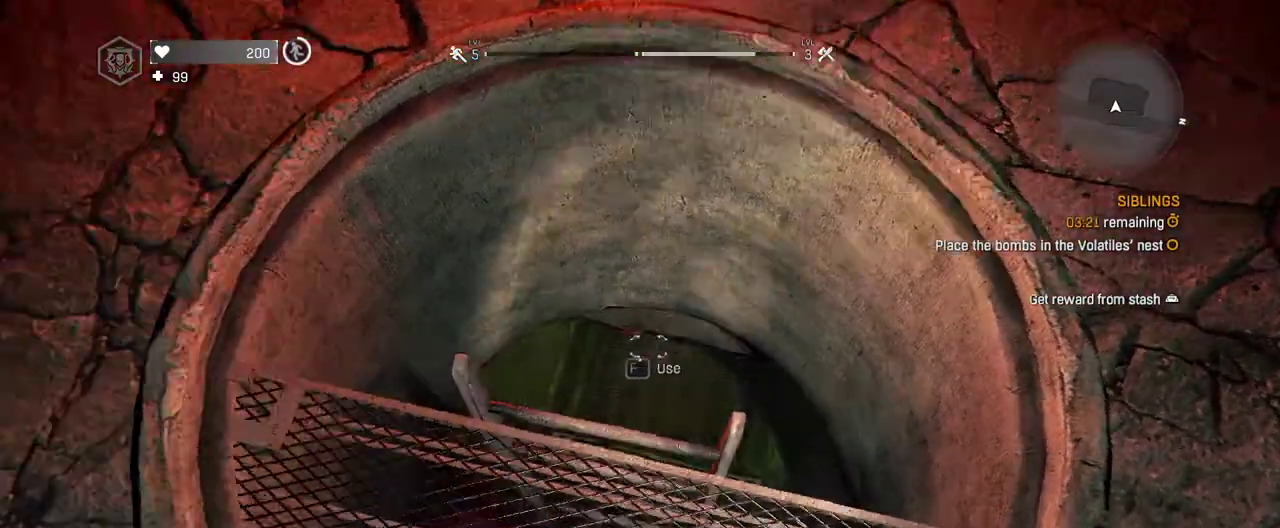
{"keys": ["d"], "mouse": [], "events": [[83, "d", "up"], [417, "d", "down"]]}
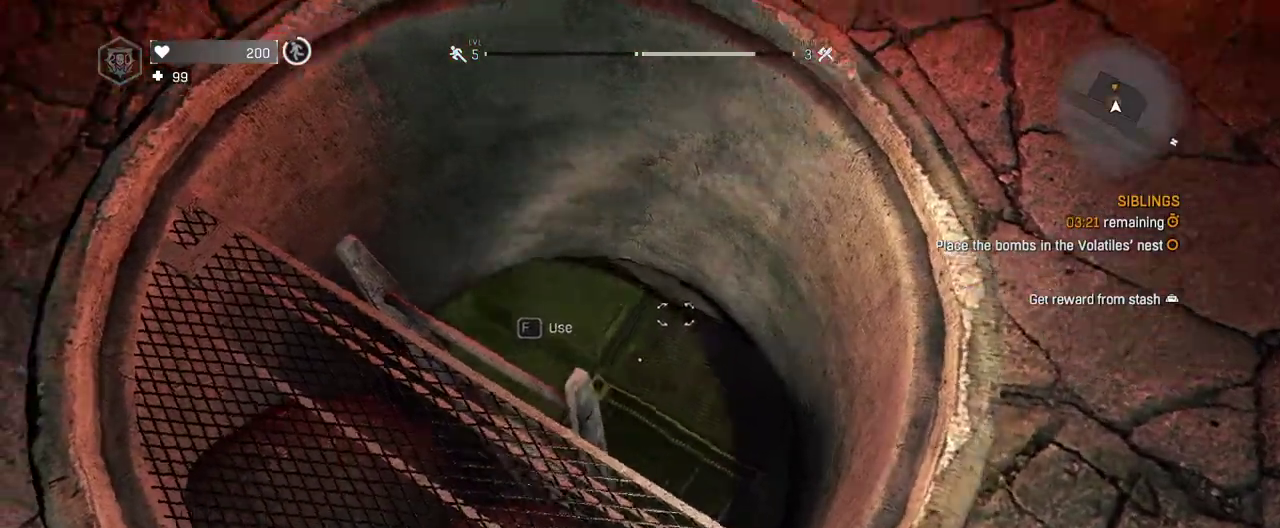
{"keys": [], "mouse": [], "events": [[50, "d", "up"]]}
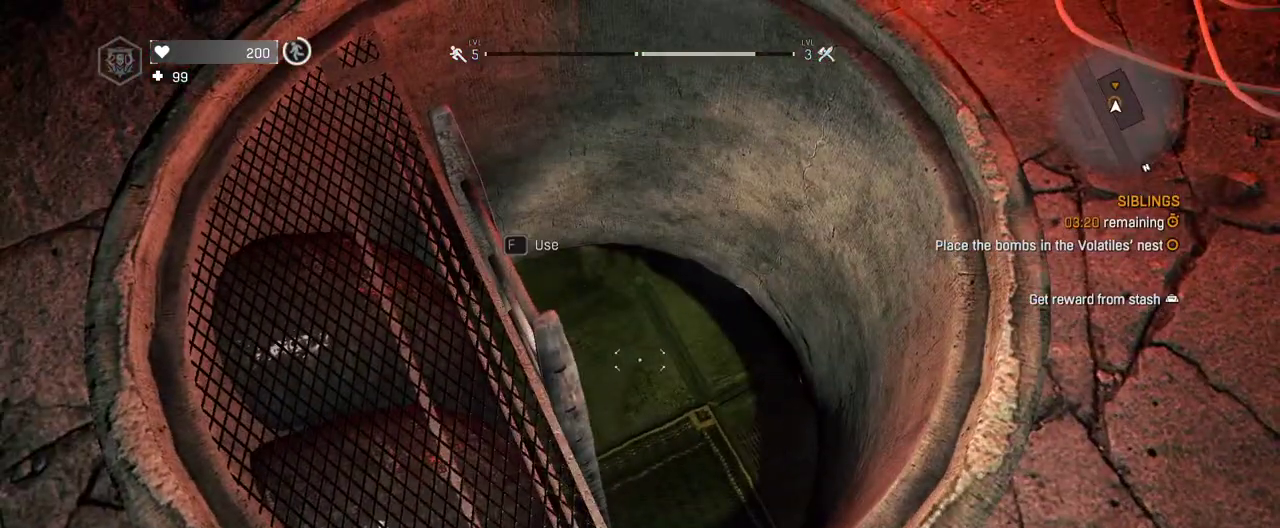
{"keys": [], "mouse": [], "events": []}
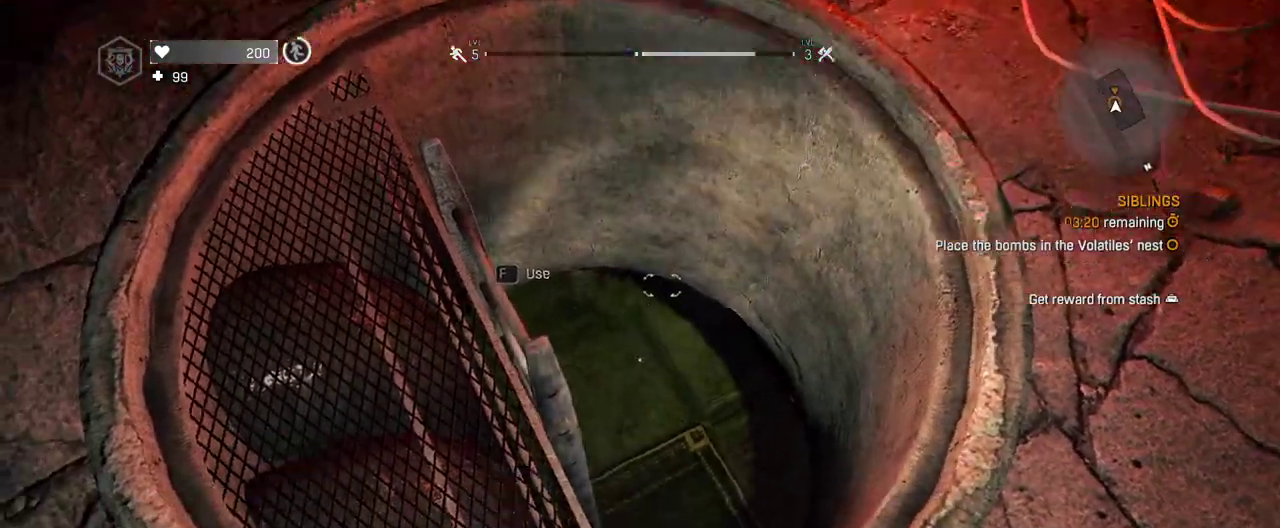
{"keys": [], "mouse": [], "events": []}
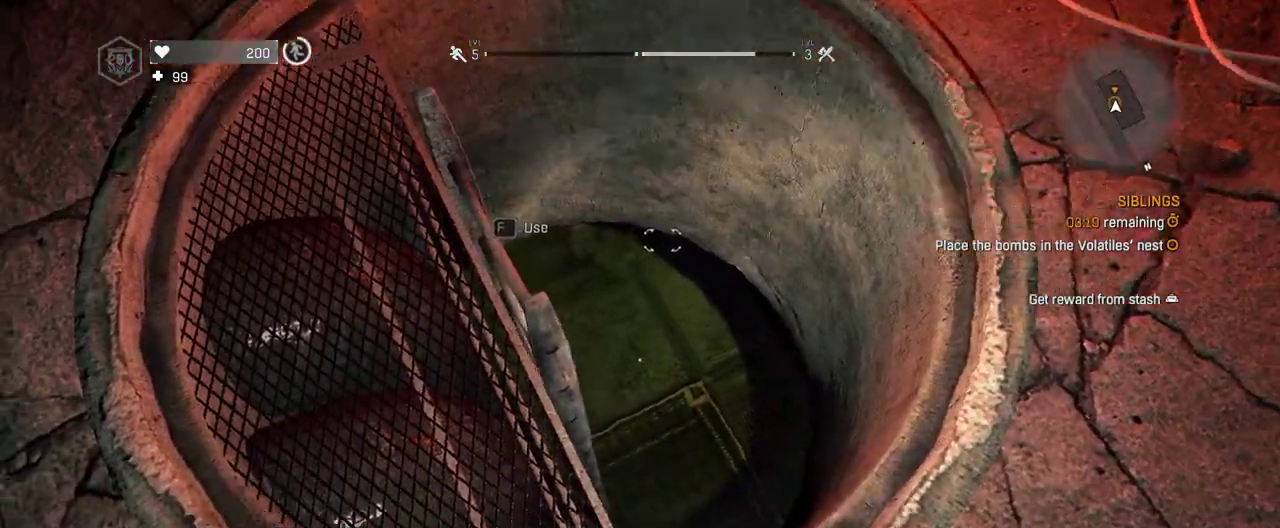
{"keys": [], "mouse": [], "events": []}
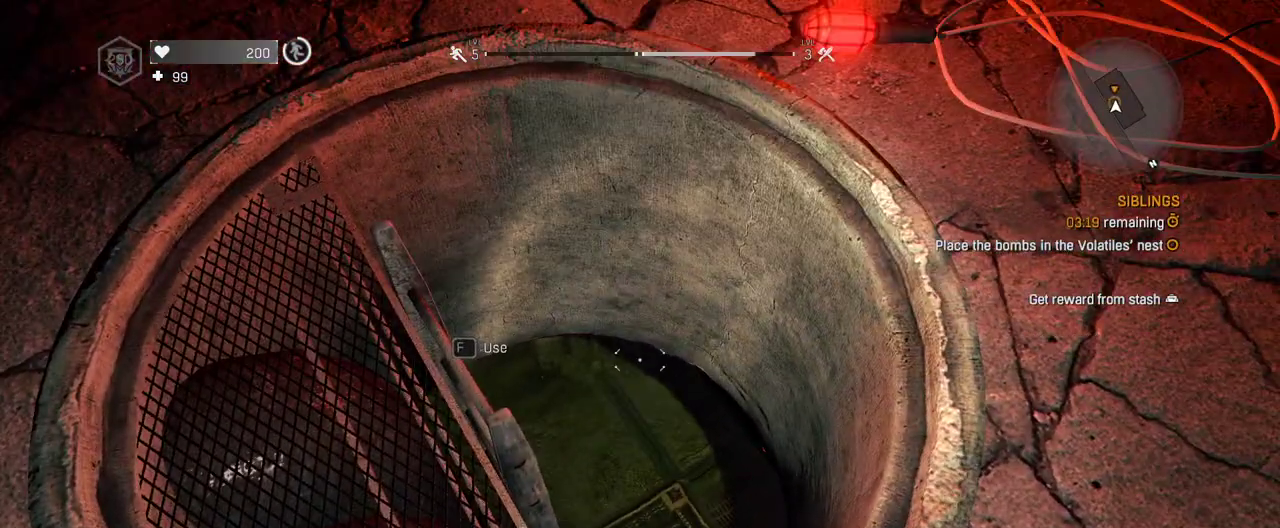
{"keys": [], "mouse": [], "events": []}
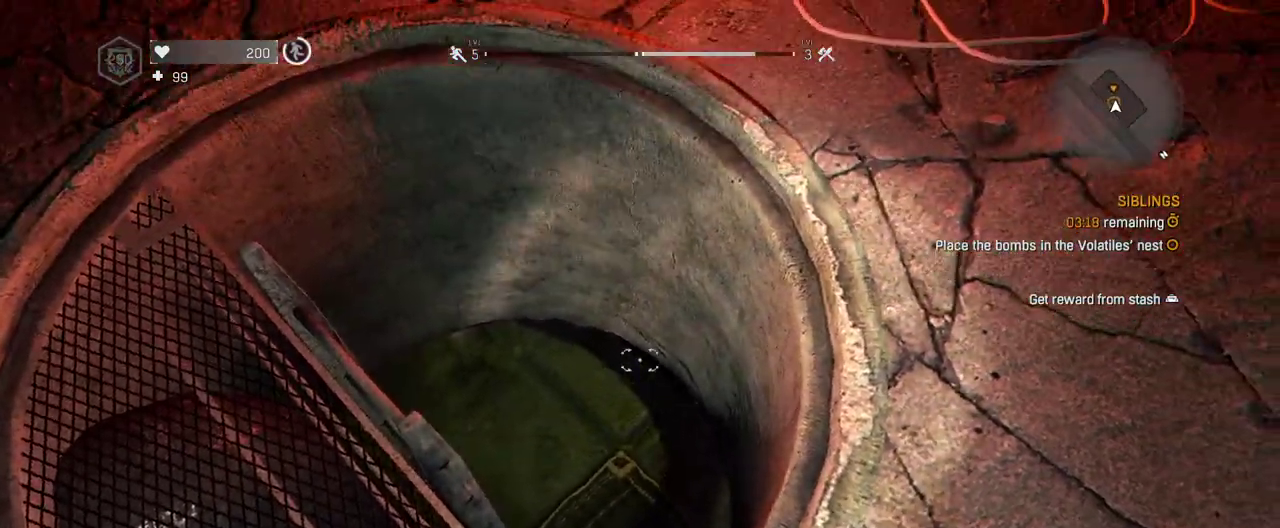
{"keys": [], "mouse": [], "events": []}
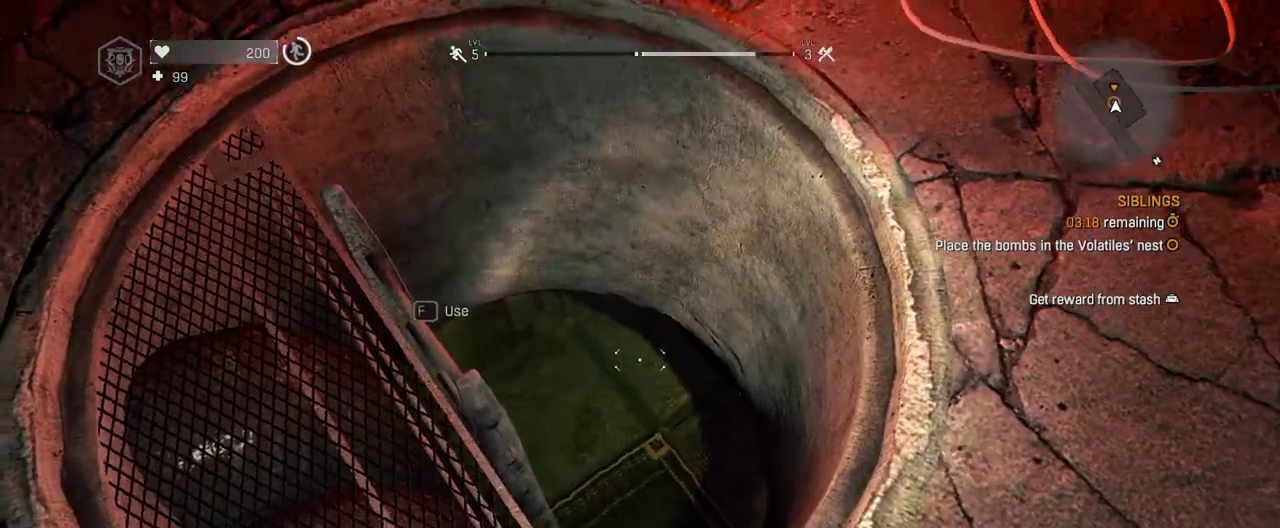
{"keys": ["a"], "mouse": [], "events": [[483, "a", "down"]]}
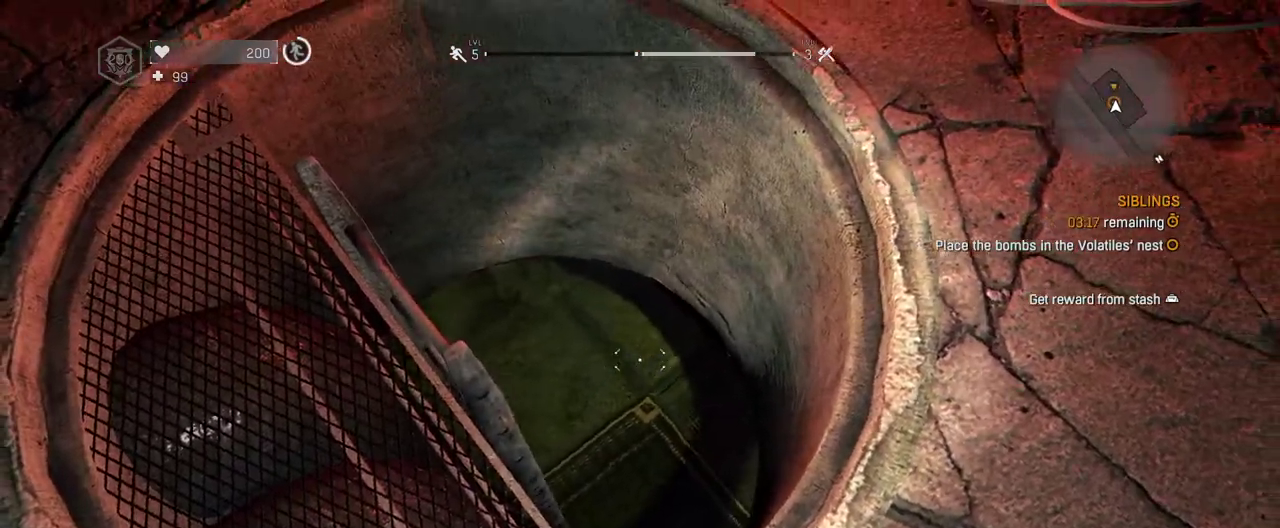
{"keys": [], "mouse": [], "events": [[117, "a", "up"]]}
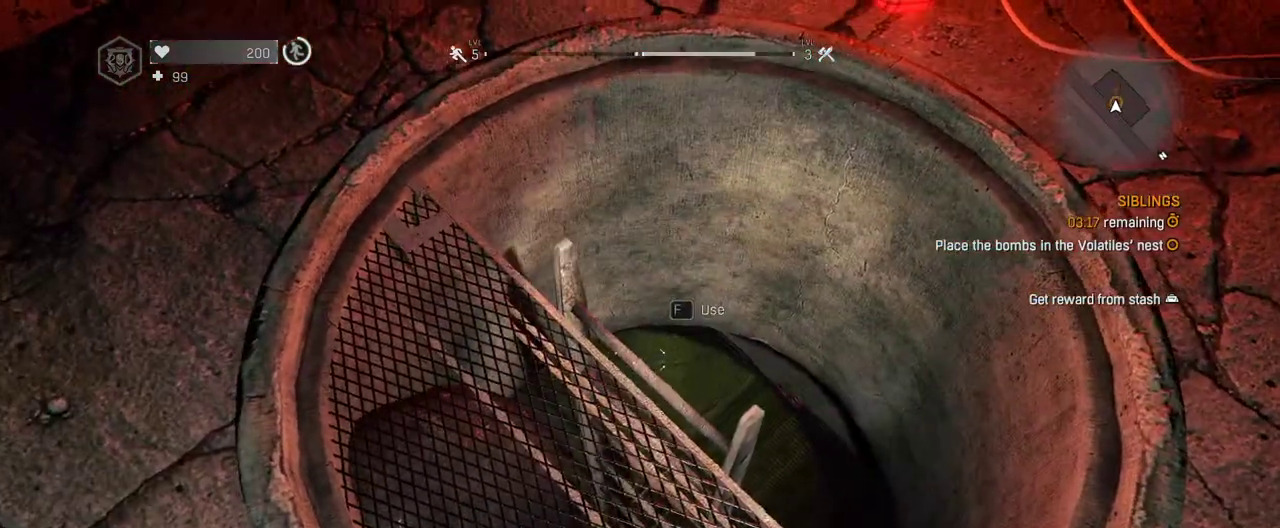
{"keys": [], "mouse": [], "events": []}
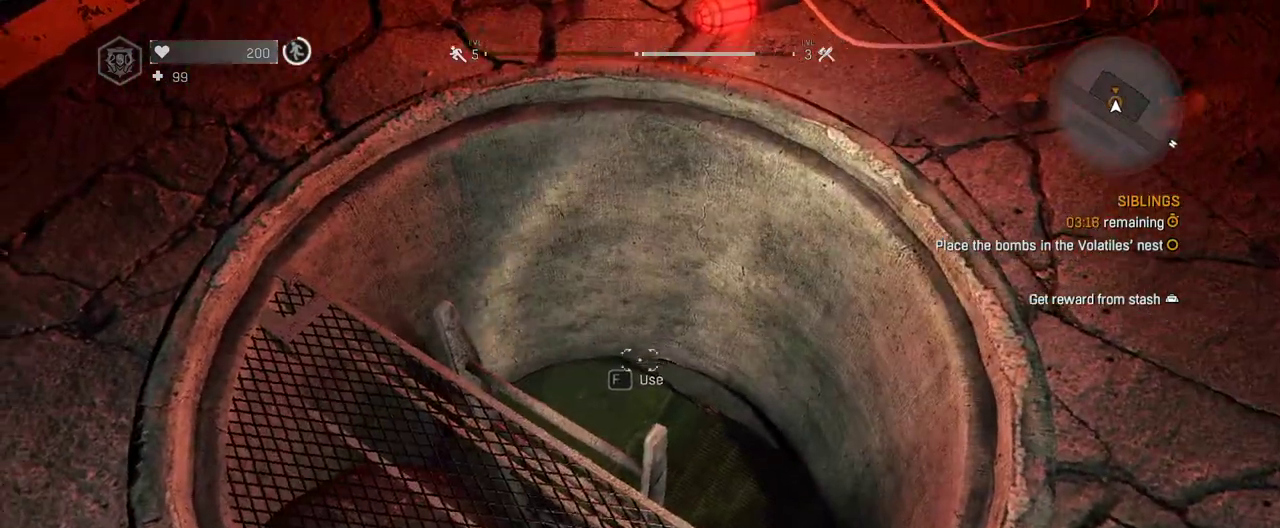
{"keys": [], "mouse": [], "events": []}
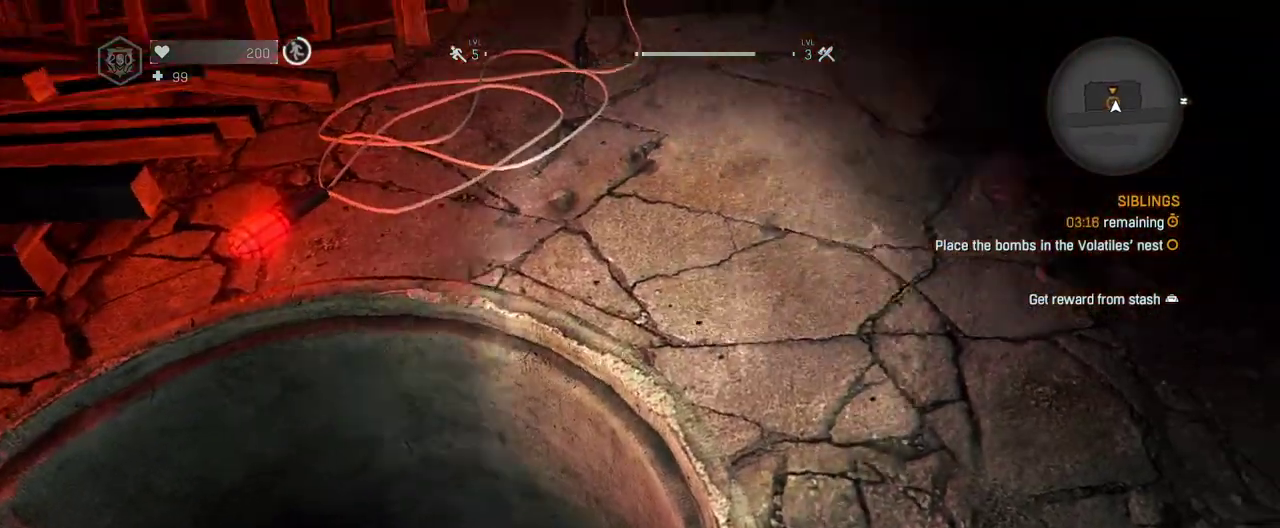
{"keys": [], "mouse": [], "events": []}